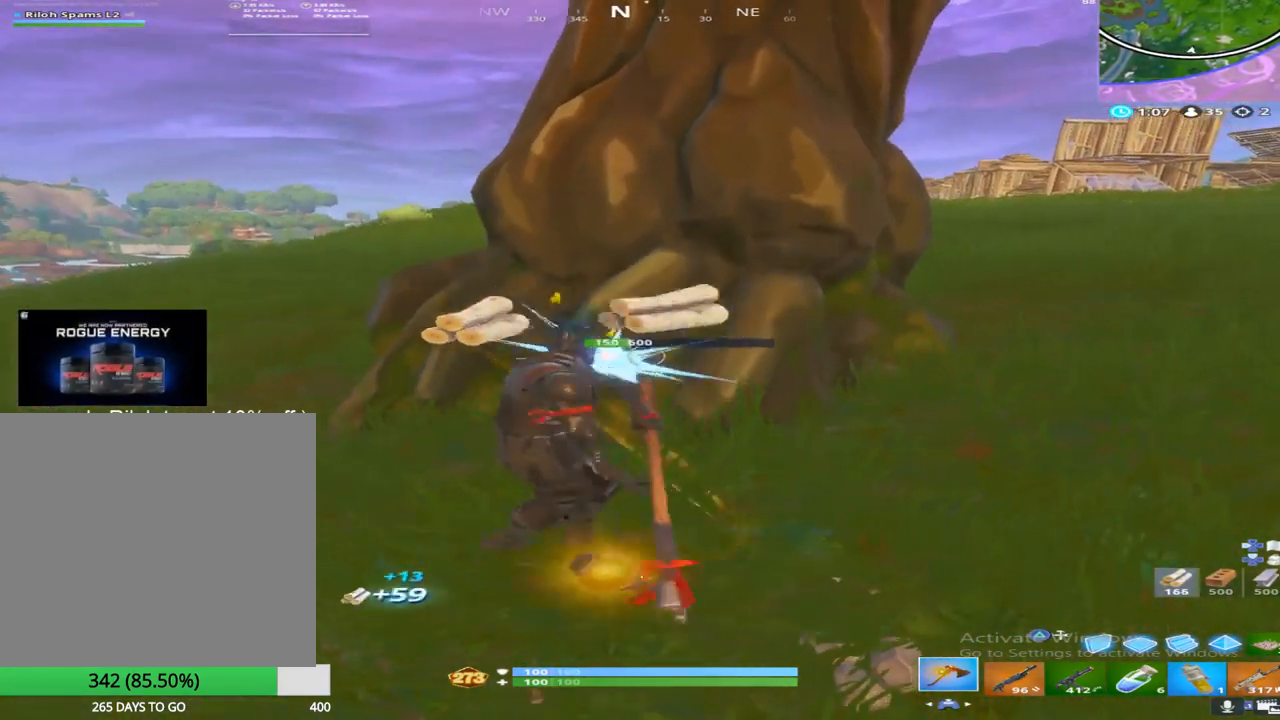
Gameplay with a controller (PlayStation layout); each line is a JSON object with the inputs held at the frame after it. "events" lists button and stick changes between this image and that frame as [ms after this image, input, new state], when the widget could be followed in between.
{"buttons": ["R2"], "left_stick": "down-right", "right_stick": "center", "events": [[83, "left_stick", "up-left"], [250, "left_stick", "up-right"], [383, "right_stick", "up-left"], [450, "left_stick", "down-right"], [500, "right_stick", "center"]]}
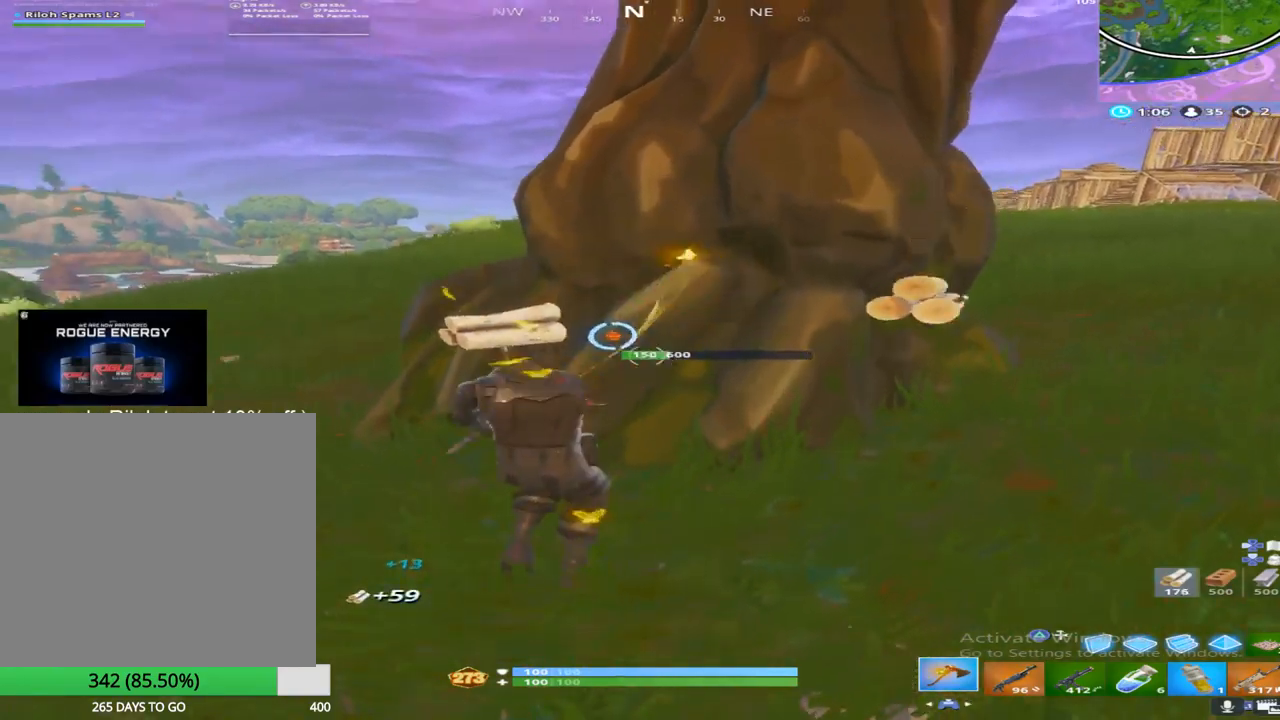
{"buttons": [], "left_stick": "up-right", "right_stick": "center", "events": [[17, "R2", "up"], [33, "right_stick", "right"], [167, "R1", "down"], [167, "right_stick", "up"], [183, "left_stick", "up-right"], [217, "right_stick", "center"], [333, "R1", "up"]]}
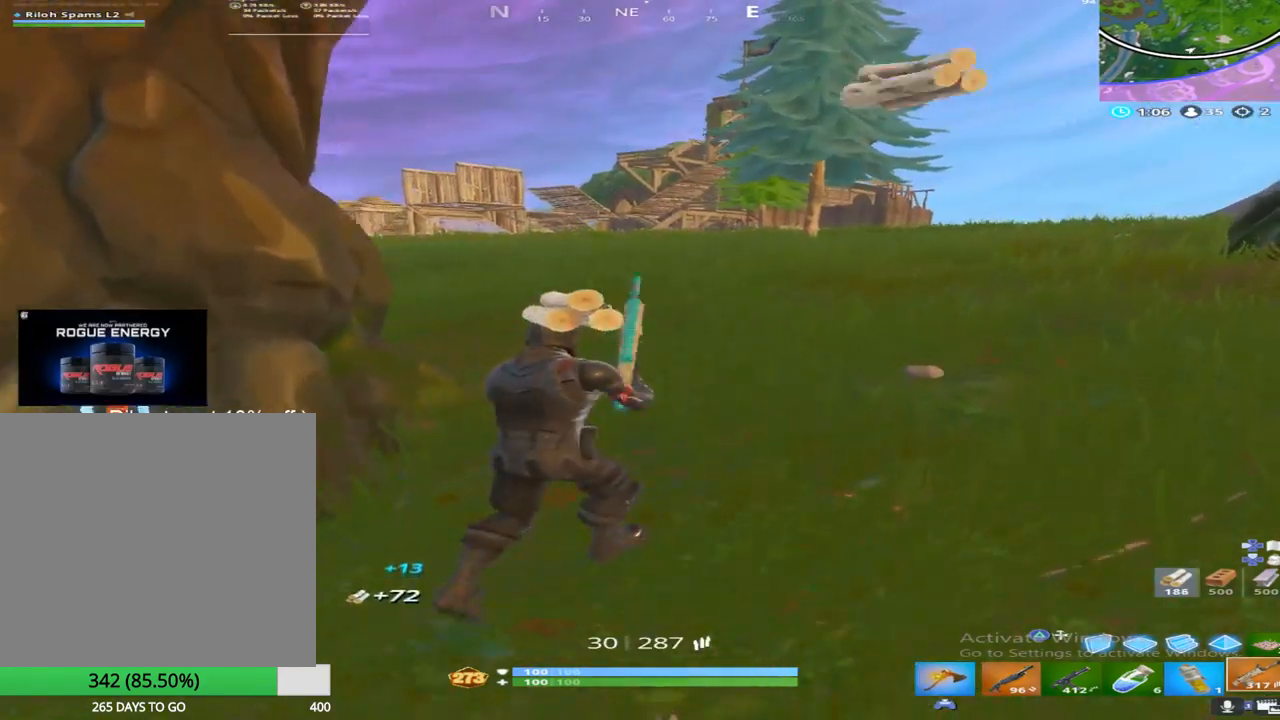
{"buttons": [], "left_stick": "up", "right_stick": "center", "events": [[50, "L1", "down"], [167, "L1", "up"], [283, "L1", "down"], [350, "left_stick", "up"], [417, "L1", "up"]]}
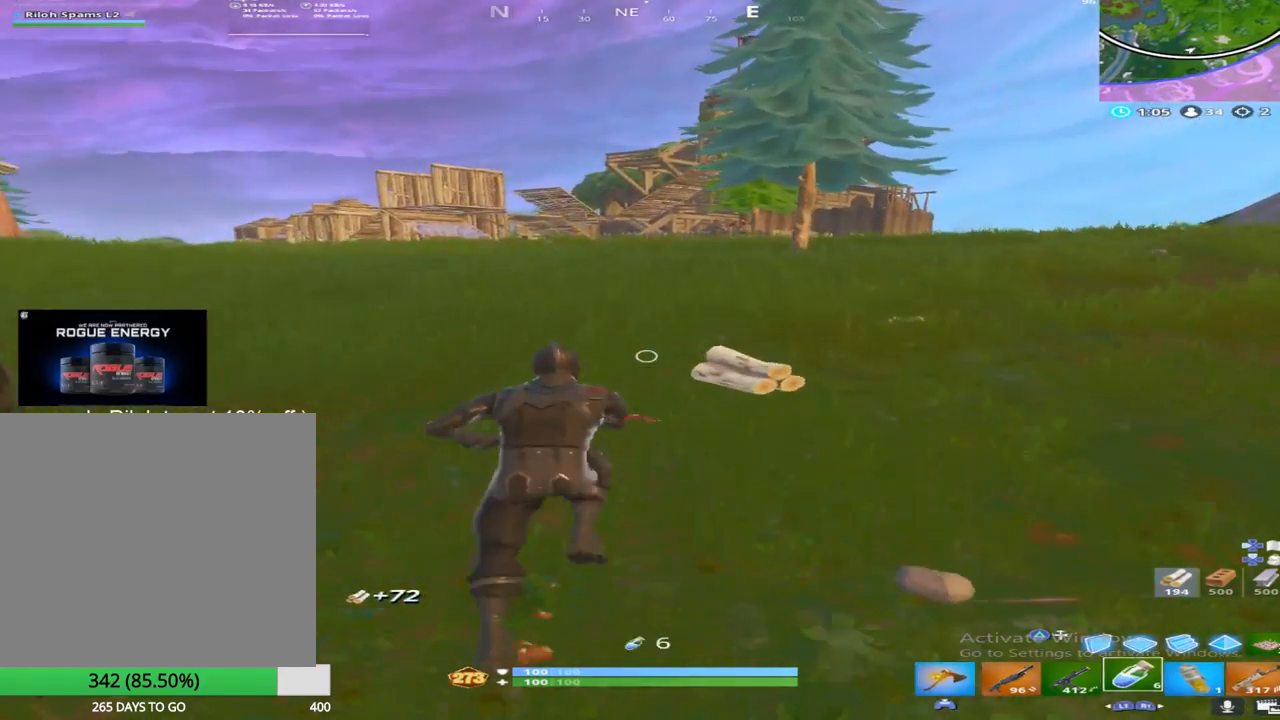
{"buttons": ["L1"], "left_stick": "up-right", "right_stick": "center", "events": [[133, "R2", "down"], [283, "R2", "up"], [300, "CROSS", "down"], [300, "left_stick", "up-right"], [417, "CROSS", "up"], [483, "L1", "down"]]}
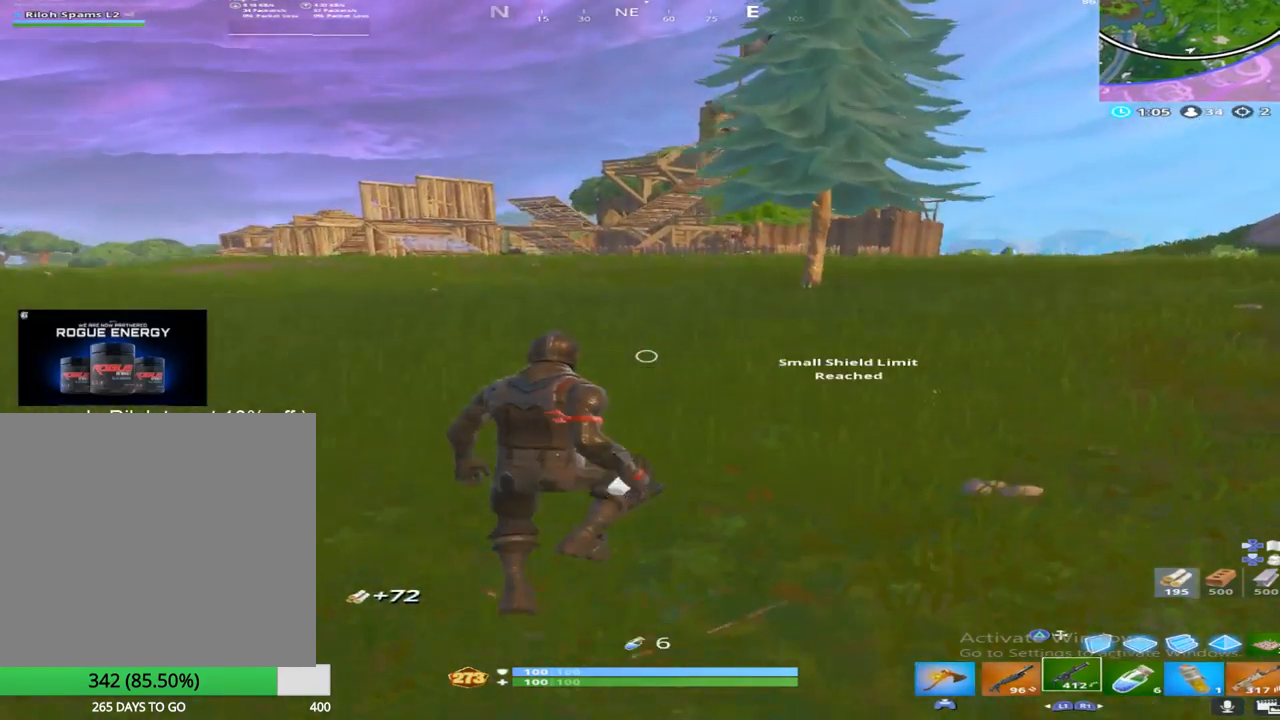
{"buttons": ["L1"], "left_stick": "up-right", "right_stick": "center", "events": [[150, "L1", "up"], [150, "right_stick", "up-left"], [267, "right_stick", "center"], [367, "L1", "down"]]}
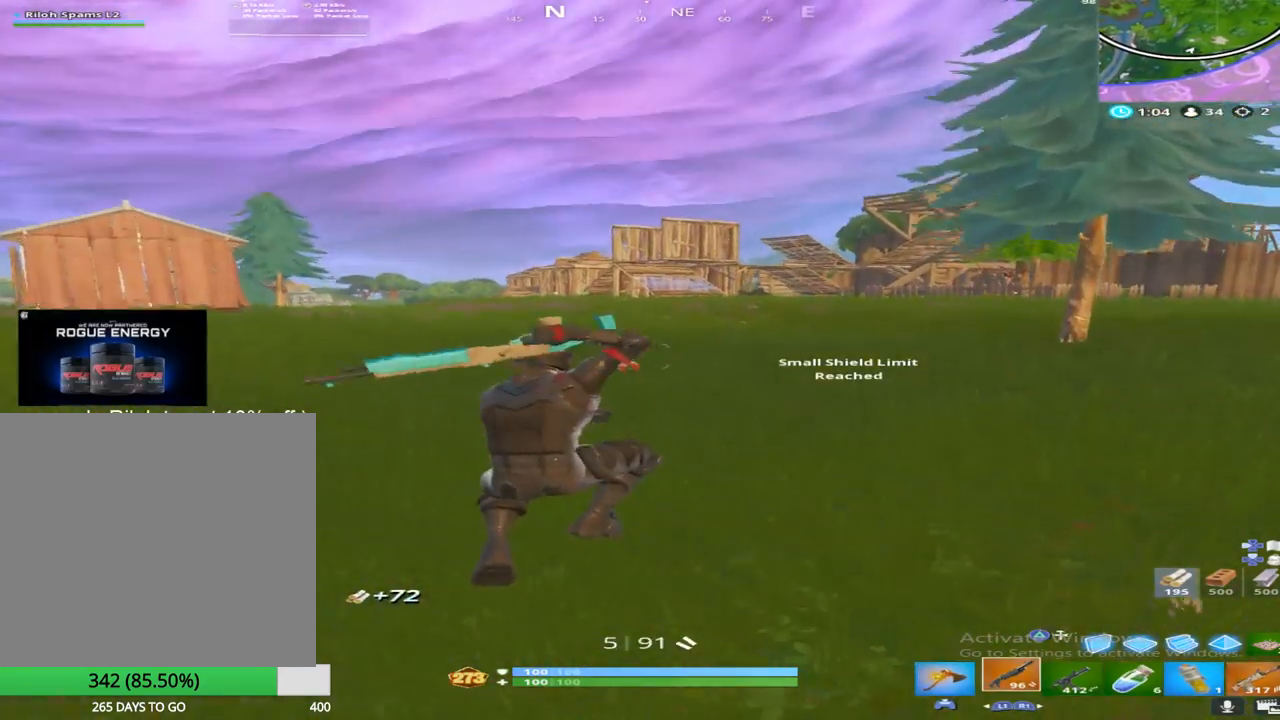
{"buttons": ["CROSS"], "left_stick": "up-left", "right_stick": "center", "events": [[50, "L1", "up"], [100, "left_stick", "up"], [200, "left_stick", "up-left"], [317, "CROSS", "down"]]}
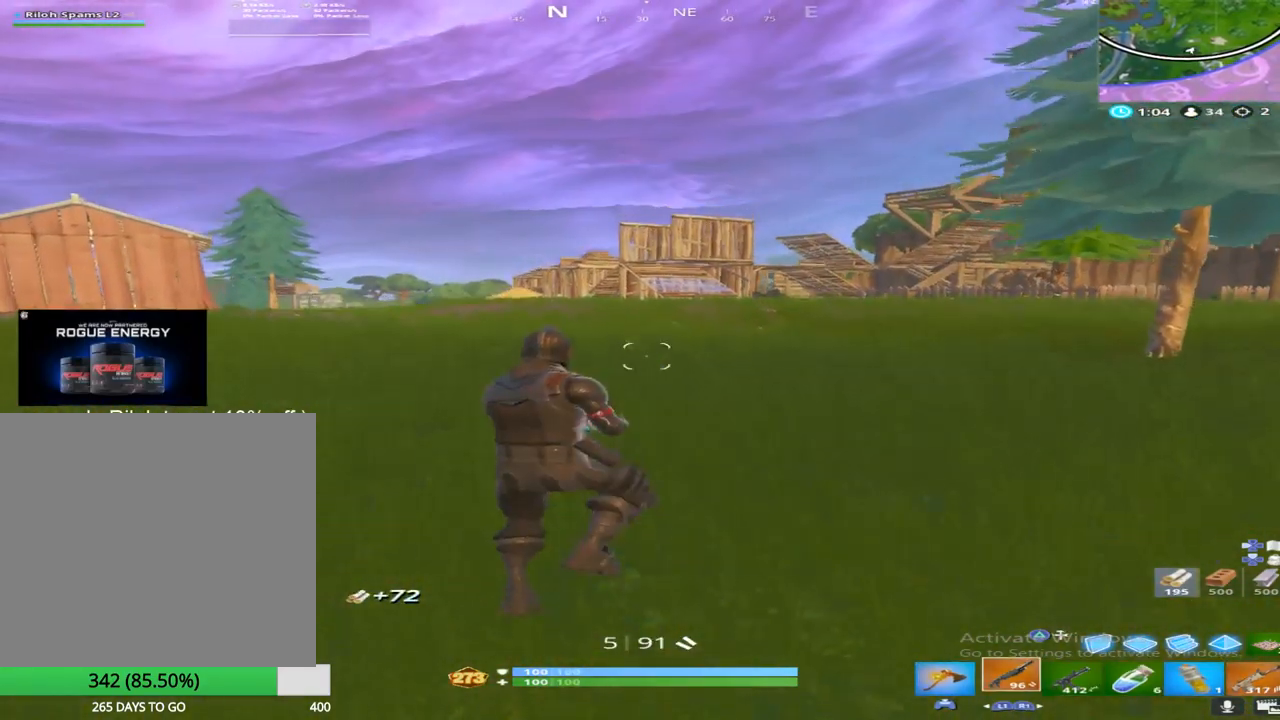
{"buttons": [], "left_stick": "up-left", "right_stick": "center", "events": [[17, "CROSS", "up"], [50, "L1", "down"], [217, "L1", "up"], [300, "right_stick", "right"], [500, "right_stick", "center"]]}
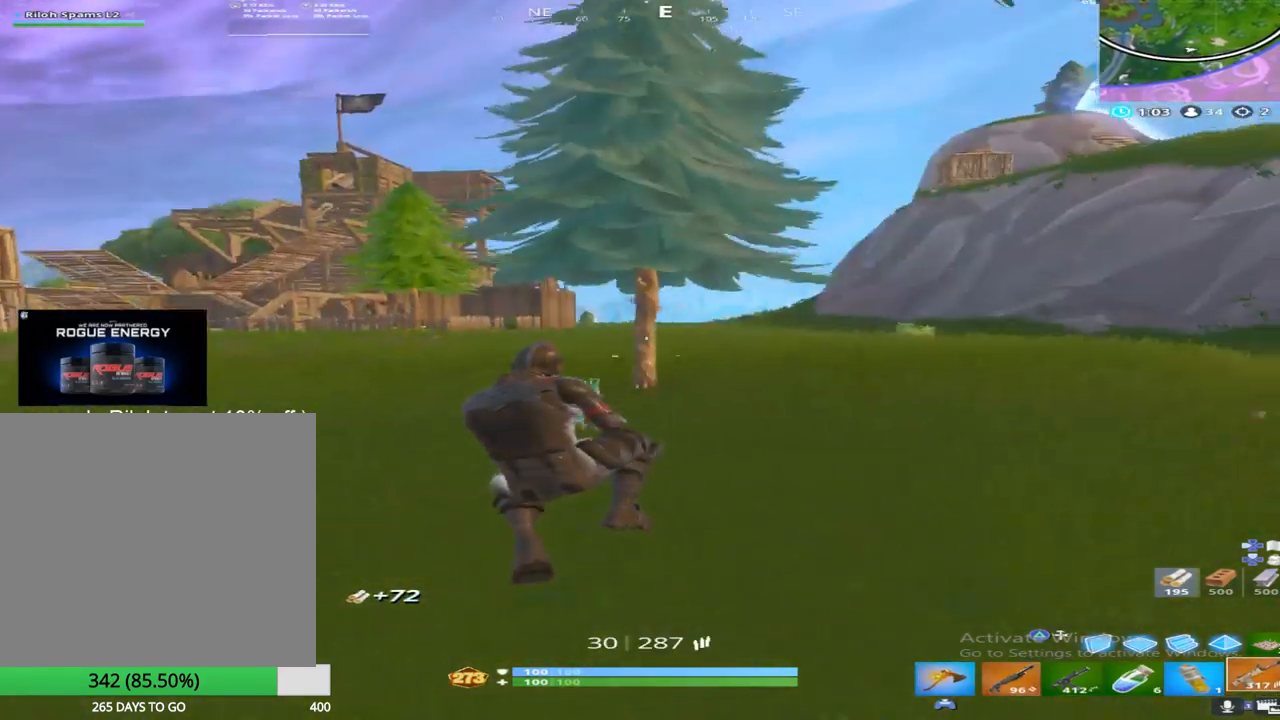
{"buttons": [], "left_stick": "up-left", "right_stick": "center", "events": []}
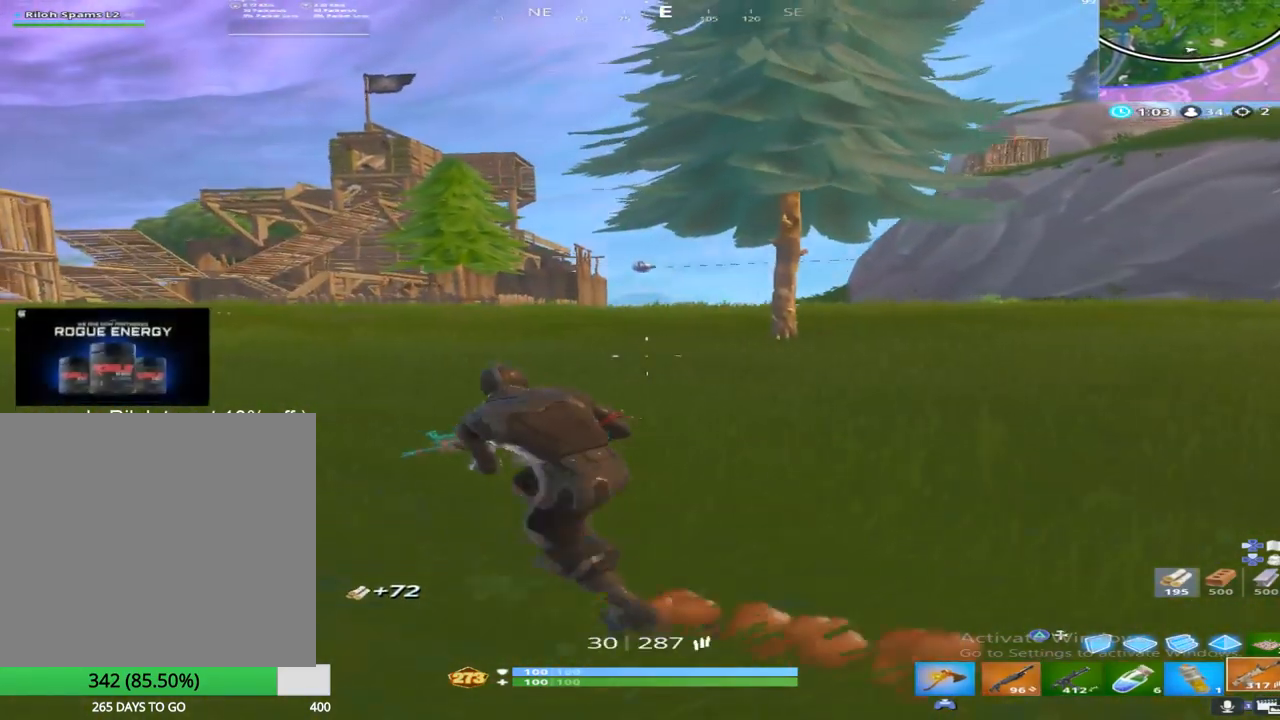
{"buttons": [], "left_stick": "left", "right_stick": "left", "events": [[117, "left_stick", "left"], [450, "right_stick", "left"]]}
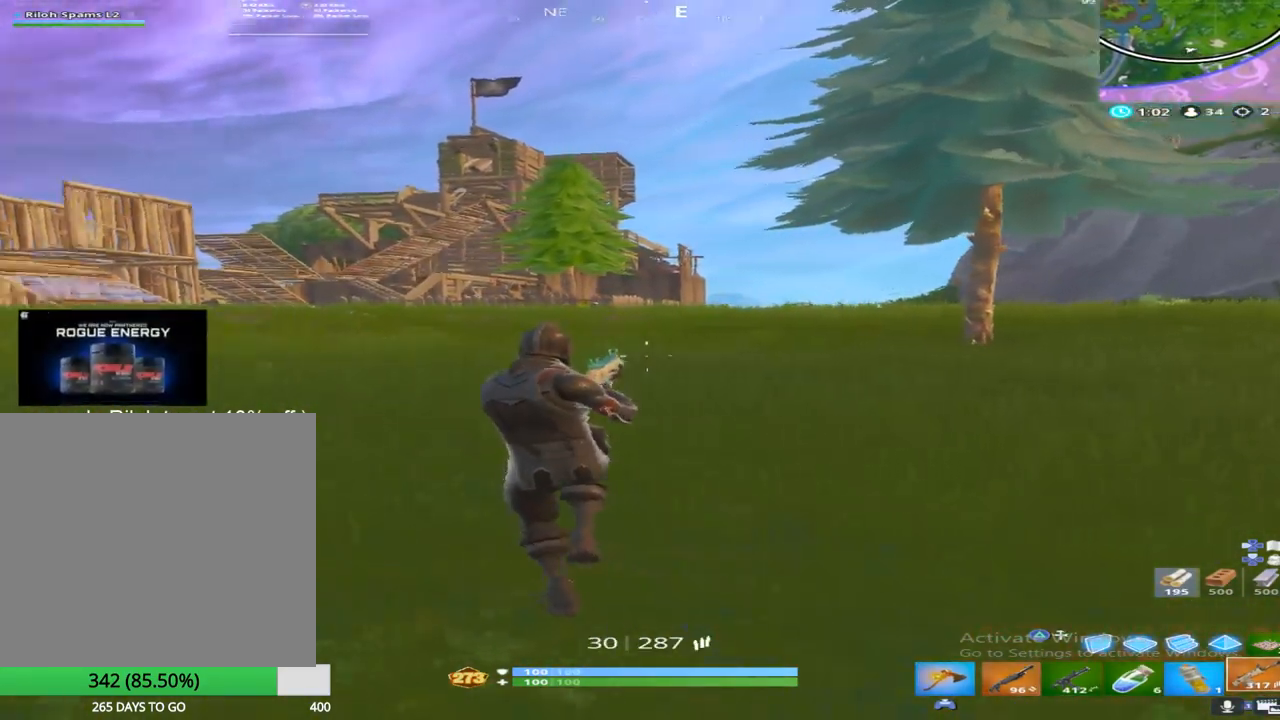
{"buttons": [], "left_stick": "up-left", "right_stick": "down-left", "events": [[33, "left_stick", "up-left"], [100, "right_stick", "center"], [233, "right_stick", "left"], [417, "right_stick", "down-left"]]}
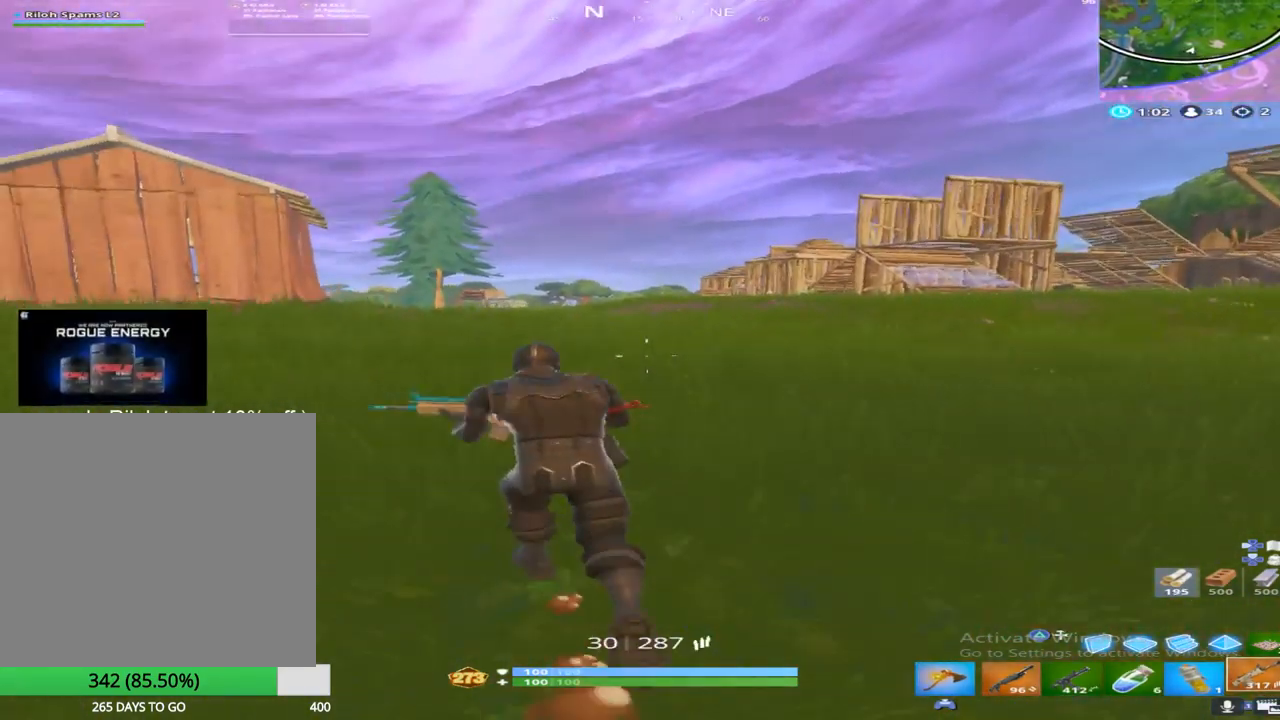
{"buttons": ["CROSS"], "left_stick": "up-left", "right_stick": "center", "events": [[33, "right_stick", "left"], [150, "right_stick", "center"], [367, "CROSS", "down"]]}
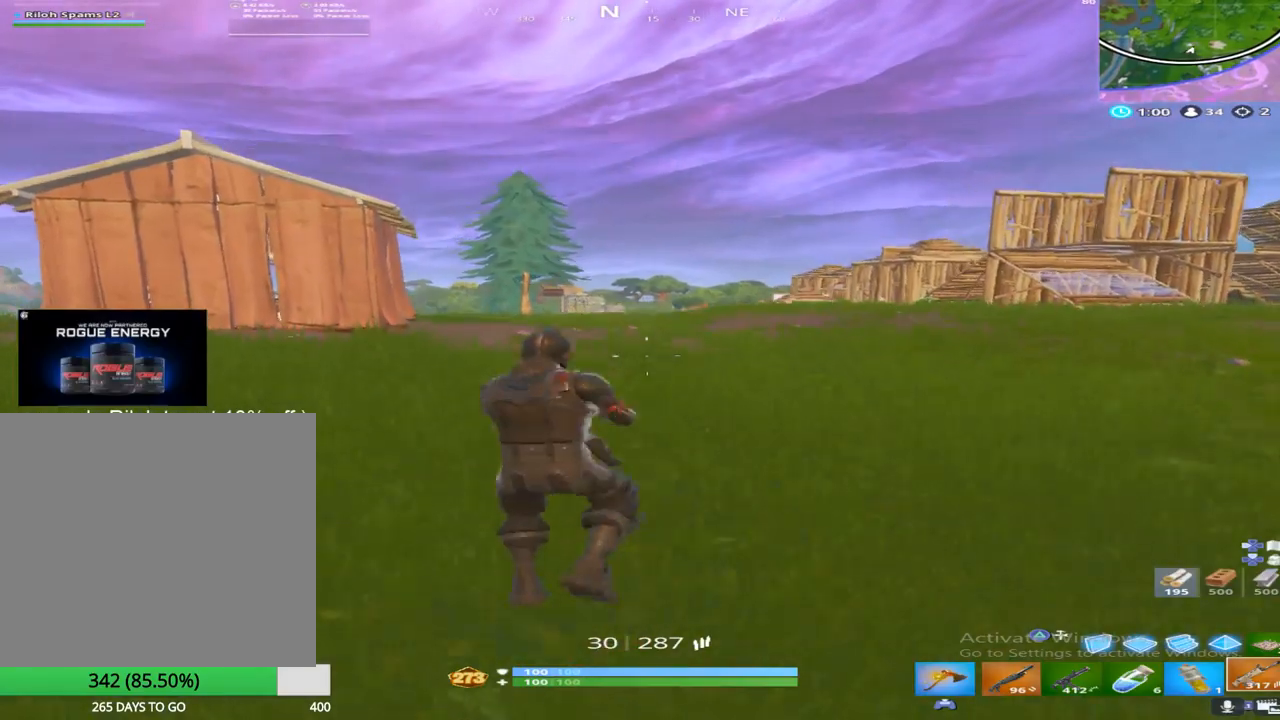
{"buttons": [], "left_stick": "up-left", "right_stick": "left", "events": [[17, "CROSS", "up"], [183, "right_stick", "left"]]}
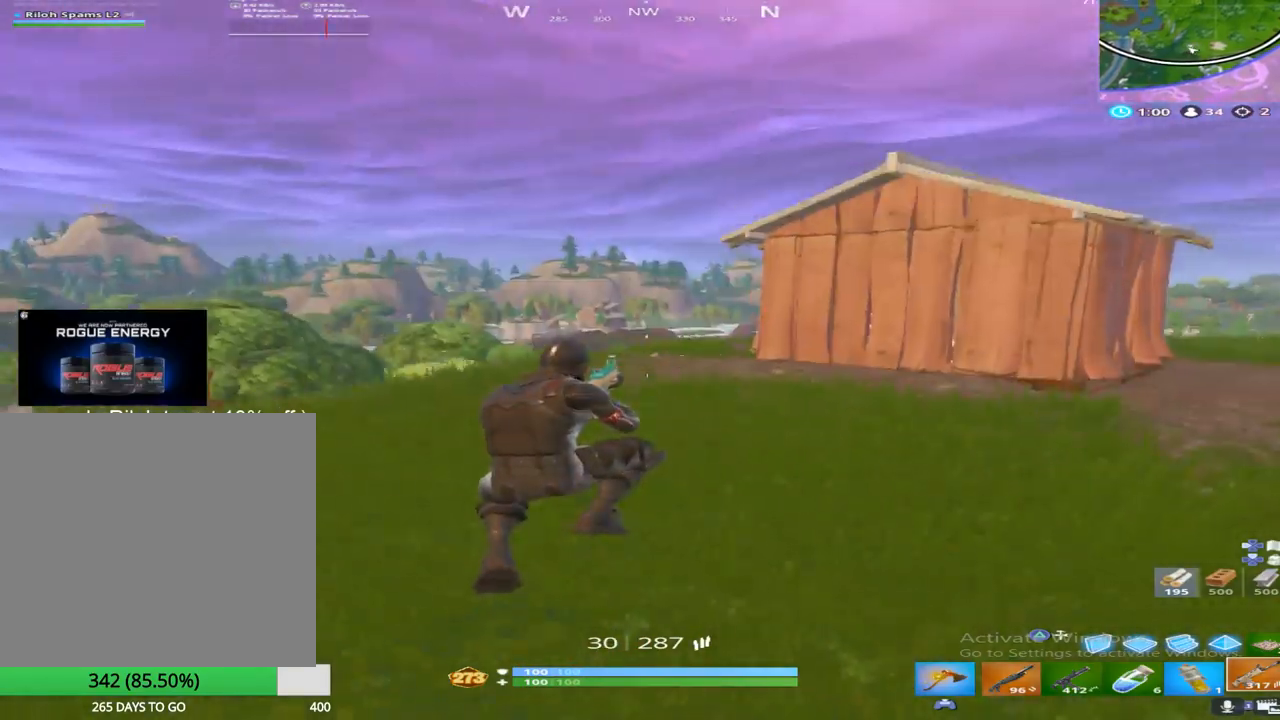
{"buttons": [], "left_stick": "up", "right_stick": "down", "events": [[17, "right_stick", "center"], [83, "right_stick", "down-left"], [250, "right_stick", "center"], [367, "left_stick", "up"], [500, "right_stick", "down"]]}
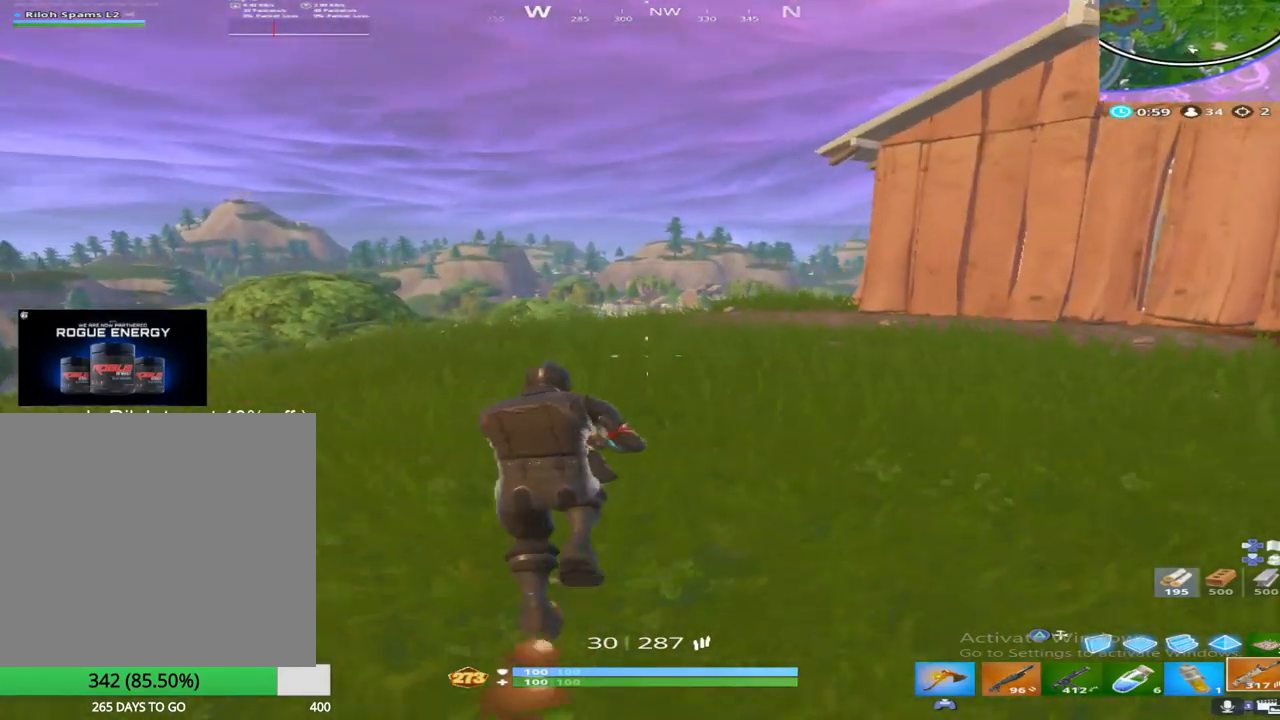
{"buttons": [], "left_stick": "up", "right_stick": "center", "events": [[67, "CROSS", "down"], [250, "CROSS", "up"], [300, "right_stick", "center"]]}
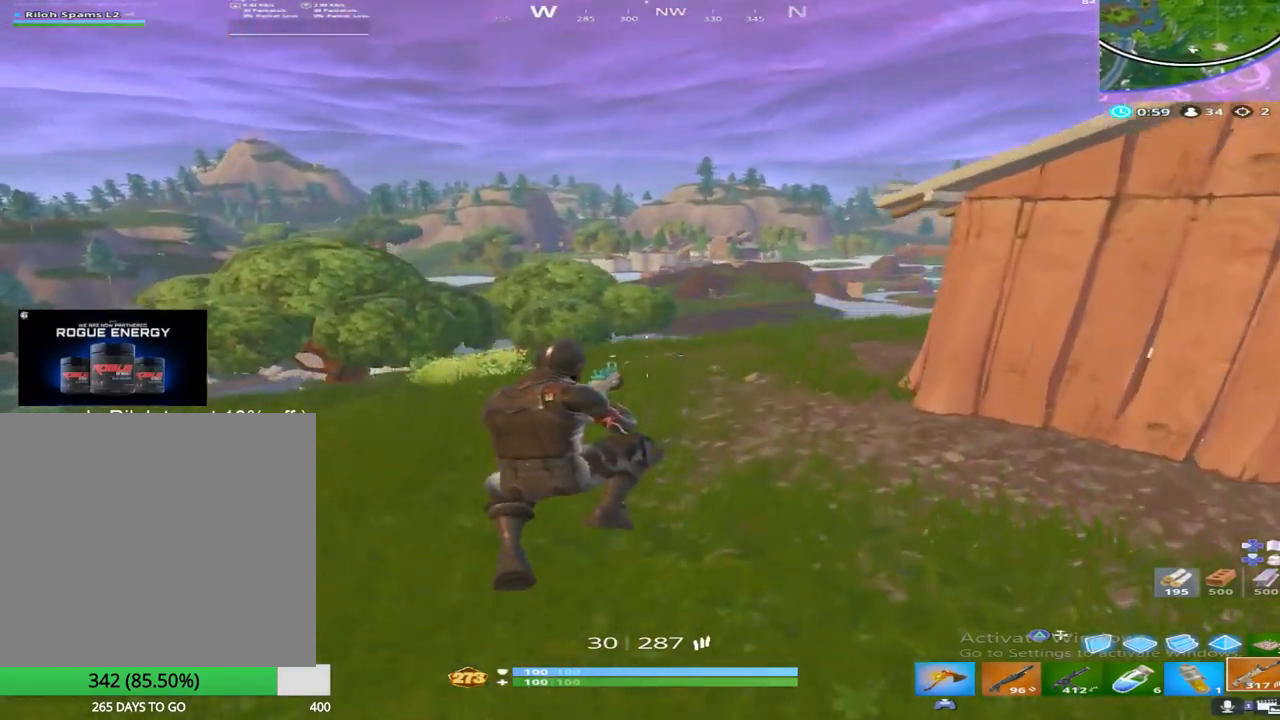
{"buttons": [], "left_stick": "up", "right_stick": "right", "events": [[17, "right_stick", "right"], [283, "right_stick", "center"], [483, "right_stick", "right"]]}
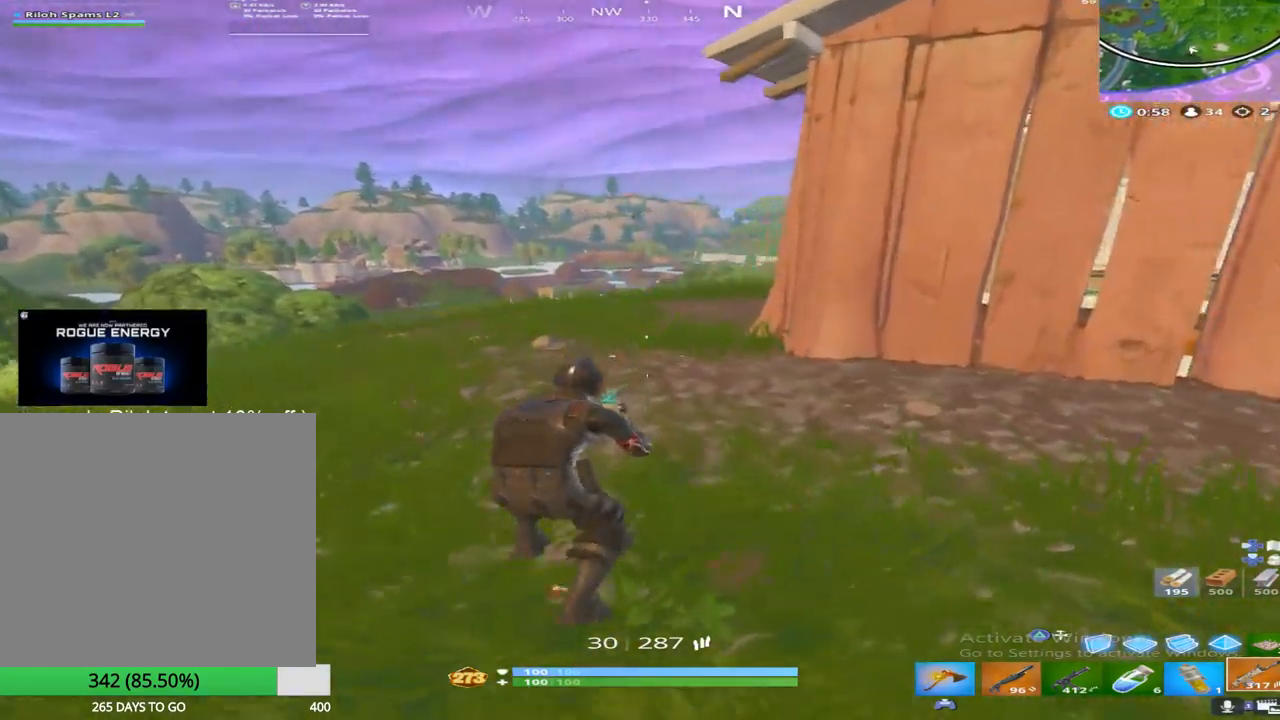
{"buttons": [], "left_stick": "up-left", "right_stick": "right", "events": [[233, "left_stick", "up-left"]]}
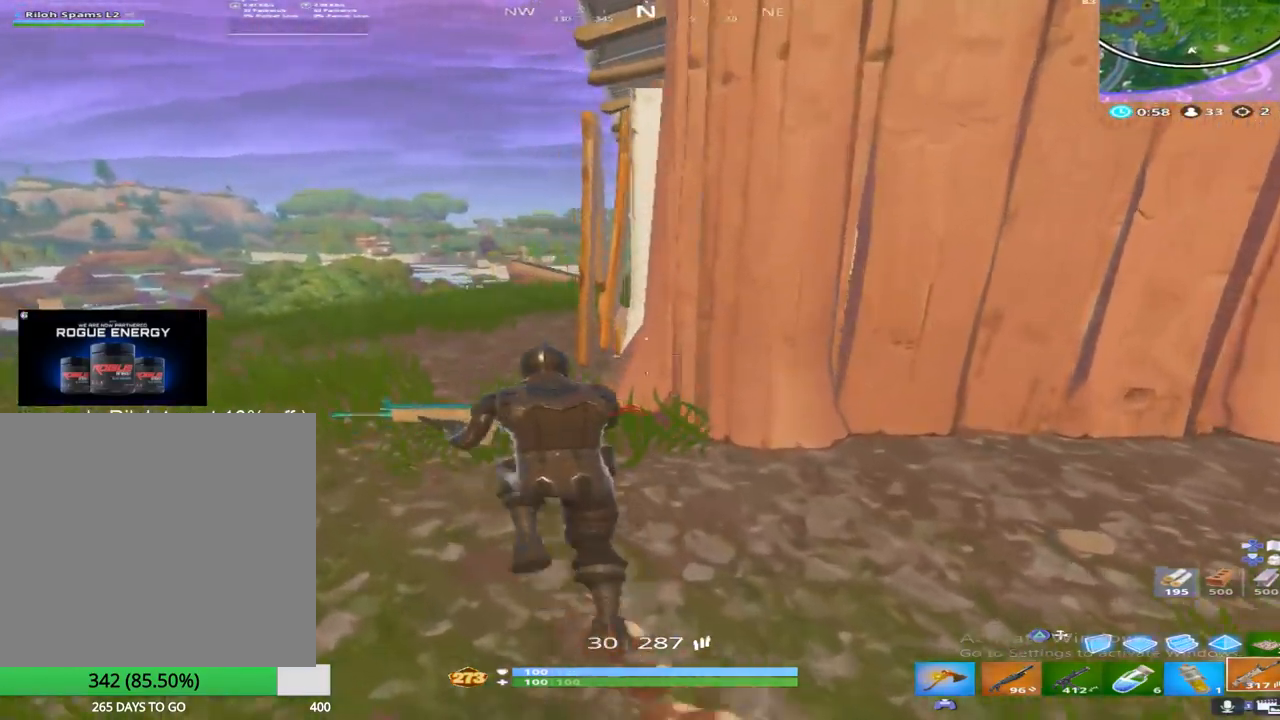
{"buttons": ["CIRCLE"], "left_stick": "center", "right_stick": "center", "events": [[17, "CROSS", "down"], [83, "left_stick", "center"], [133, "CROSS", "up"], [133, "right_stick", "center"], [217, "DPAD_UP", "down"], [333, "DPAD_UP", "up"], [433, "CIRCLE", "down"]]}
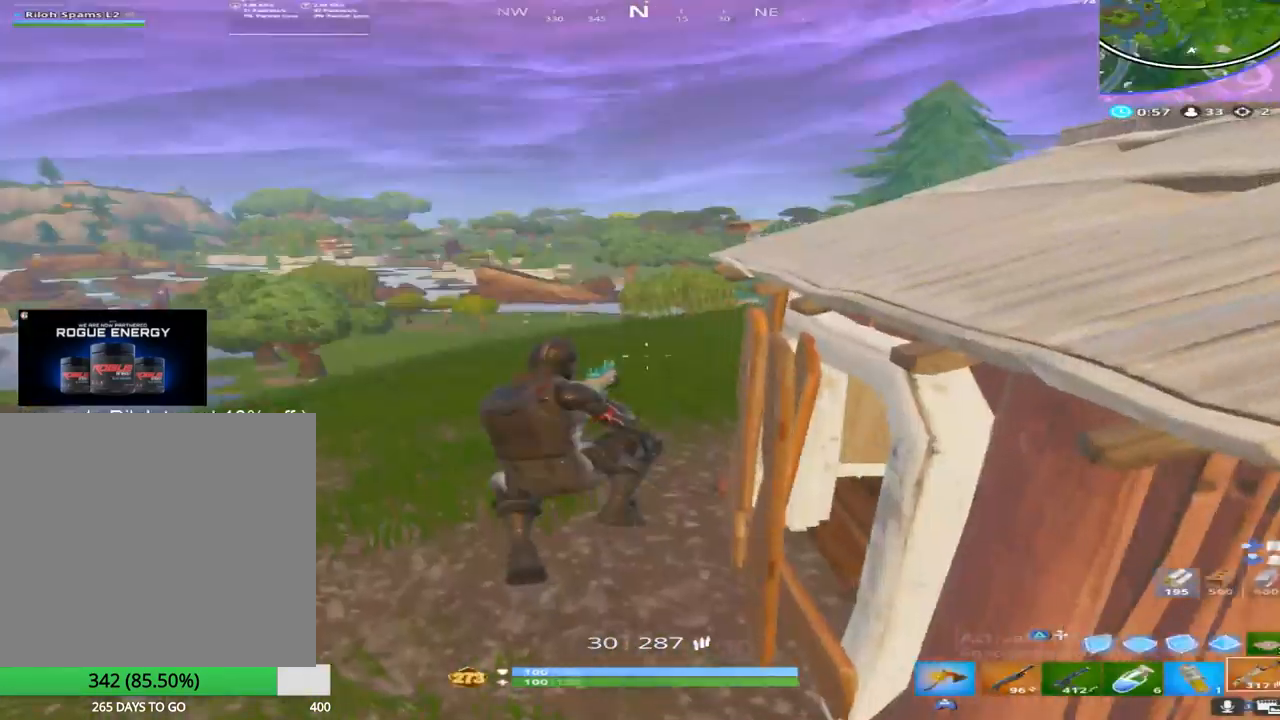
{"buttons": [], "left_stick": "up-right", "right_stick": "right", "events": [[33, "CIRCLE", "up"], [33, "left_stick", "right"], [167, "right_stick", "right"], [233, "left_stick", "up"], [333, "TOUCHPAD", "down"], [367, "right_stick", "center"], [417, "left_stick", "up-right"], [450, "TOUCHPAD", "up"], [500, "right_stick", "right"]]}
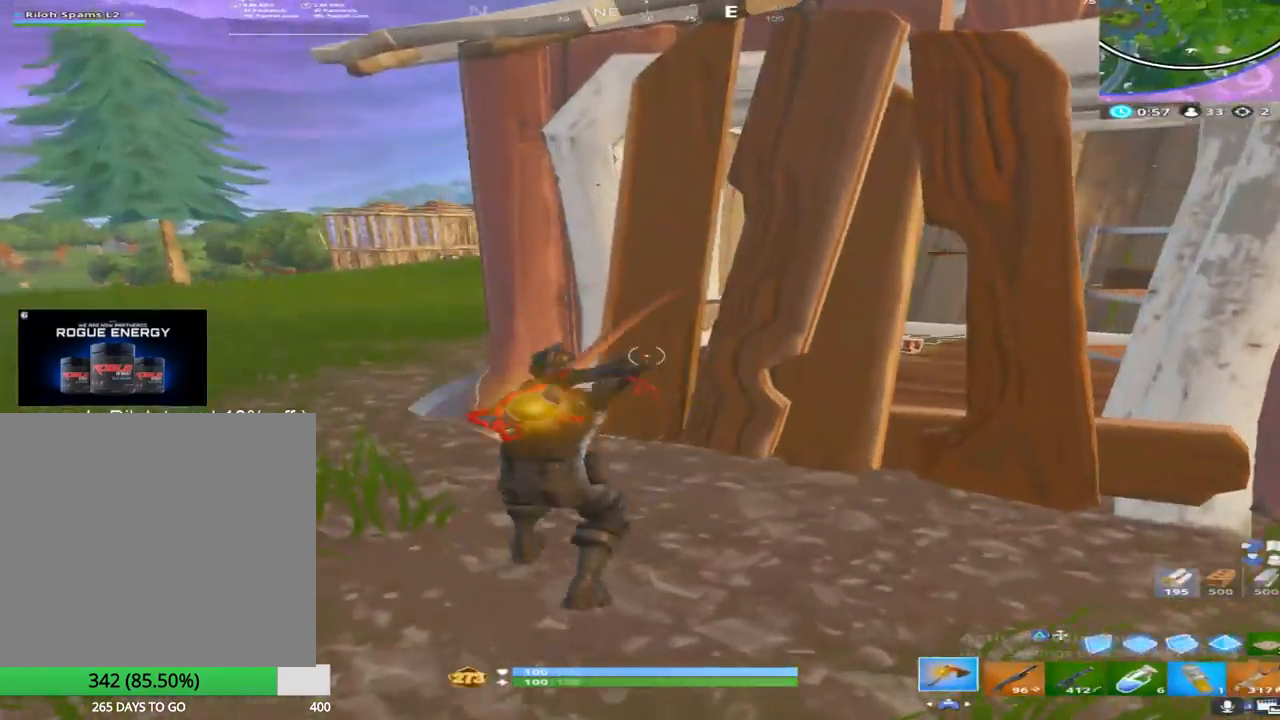
{"buttons": [], "left_stick": "up-right", "right_stick": "down-right", "events": [[167, "R2", "down"], [183, "right_stick", "center"], [233, "left_stick", "center"], [300, "left_stick", "right"], [433, "R2", "up"], [467, "left_stick", "up-right"], [467, "right_stick", "down-right"]]}
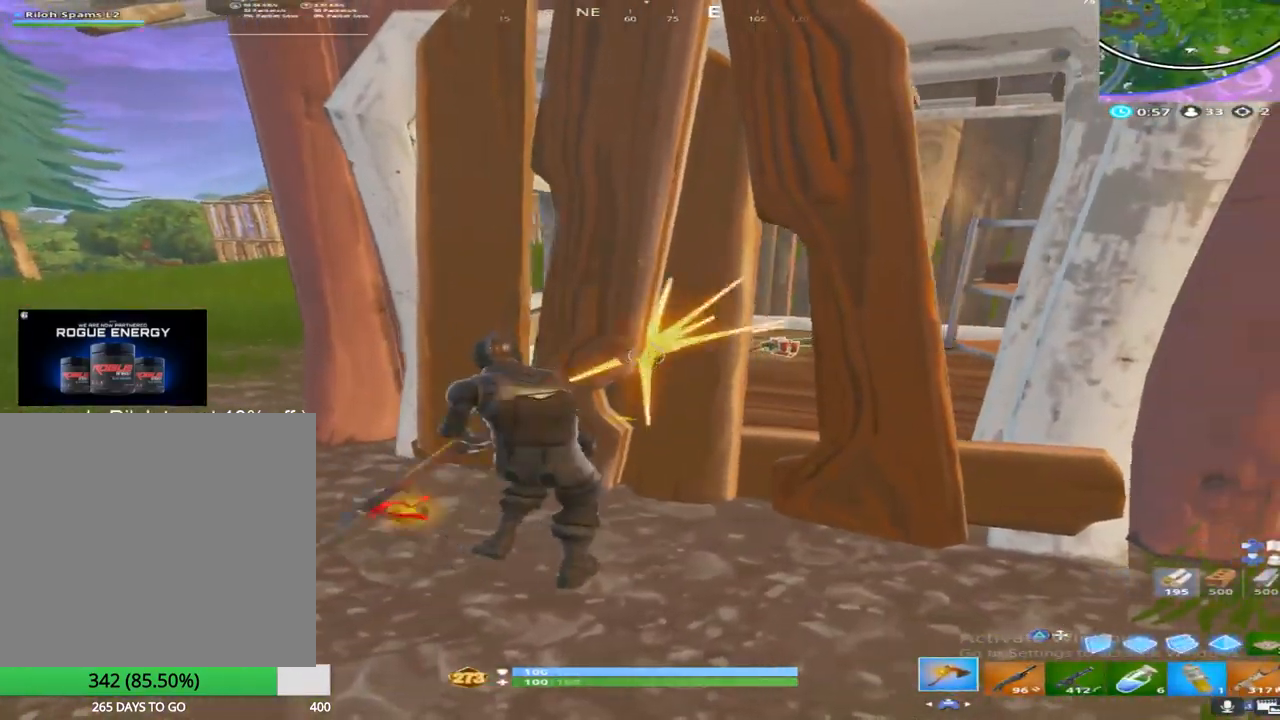
{"buttons": [], "left_stick": "up", "right_stick": "center", "events": [[233, "right_stick", "down"], [383, "left_stick", "up"], [400, "right_stick", "center"]]}
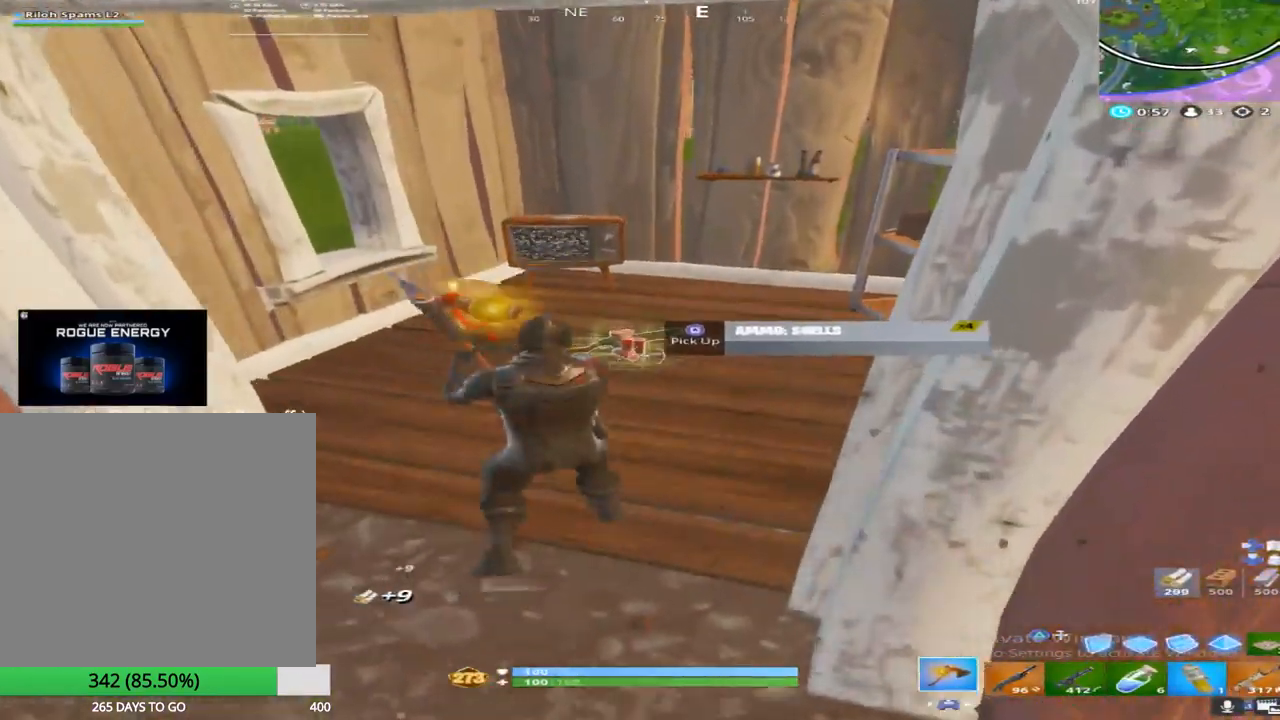
{"buttons": [], "left_stick": "up-left", "right_stick": "center", "events": [[167, "right_stick", "left"], [200, "left_stick", "up-left"], [233, "right_stick", "up-left"], [467, "right_stick", "center"]]}
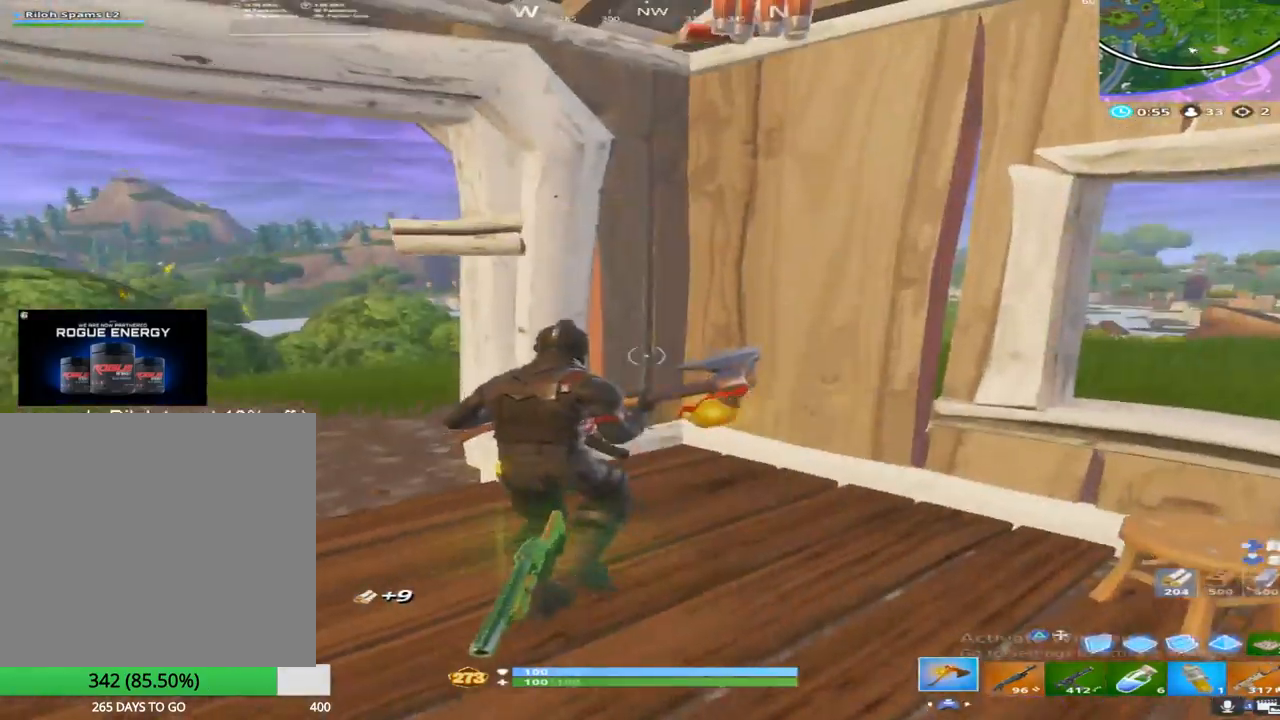
{"buttons": [], "left_stick": "up-left", "right_stick": "right", "events": [[317, "R1", "down"], [467, "R1", "up"], [467, "right_stick", "right"]]}
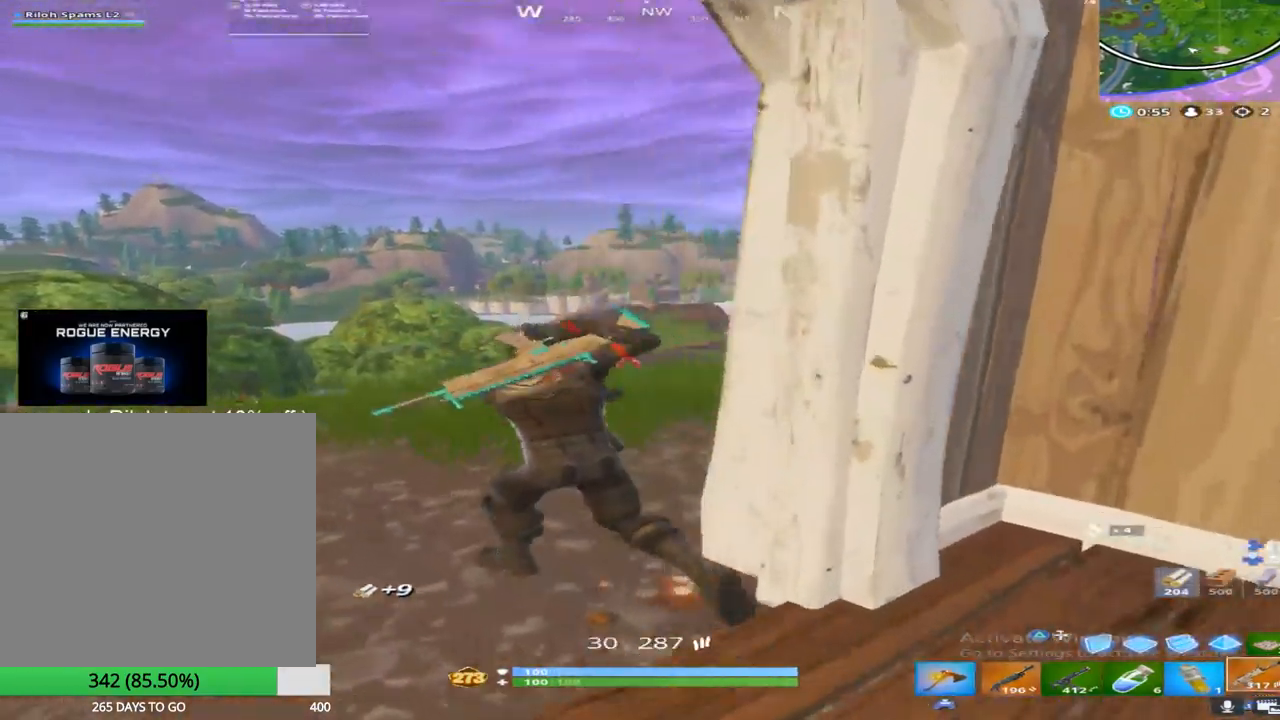
{"buttons": [], "left_stick": "up-left", "right_stick": "right", "events": []}
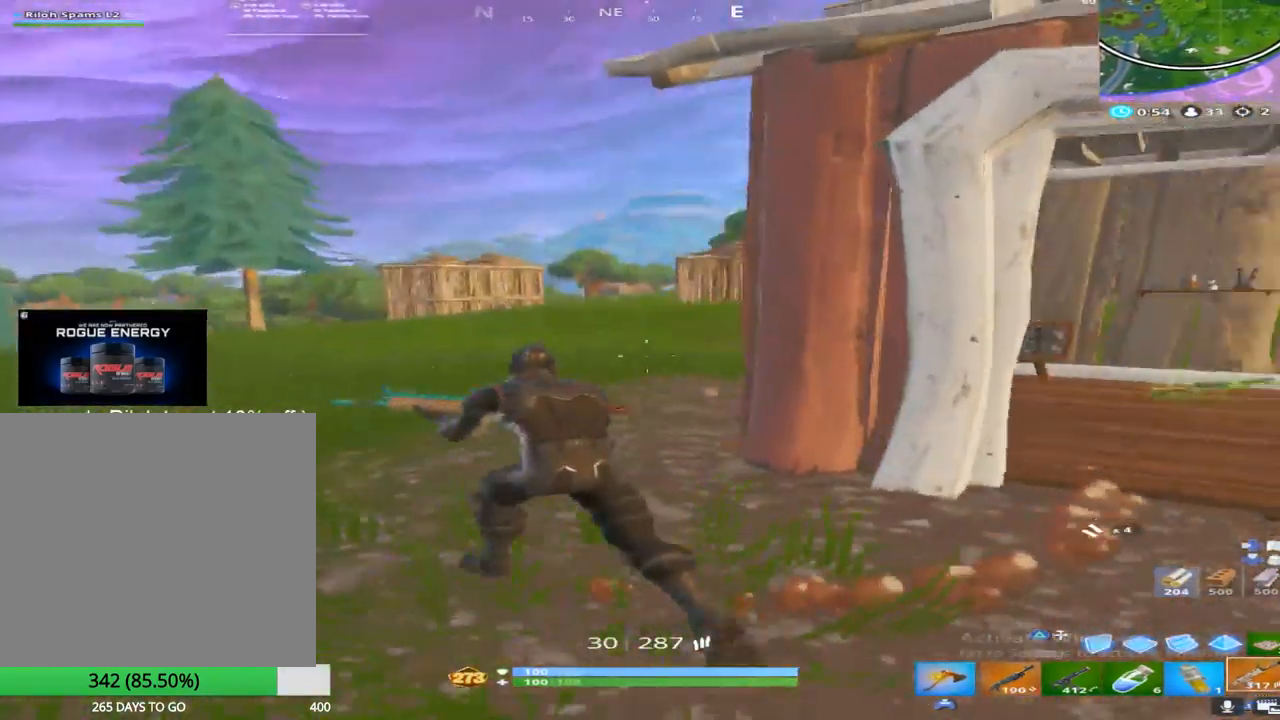
{"buttons": [], "left_stick": "up-left", "right_stick": "center", "events": [[67, "right_stick", "center"]]}
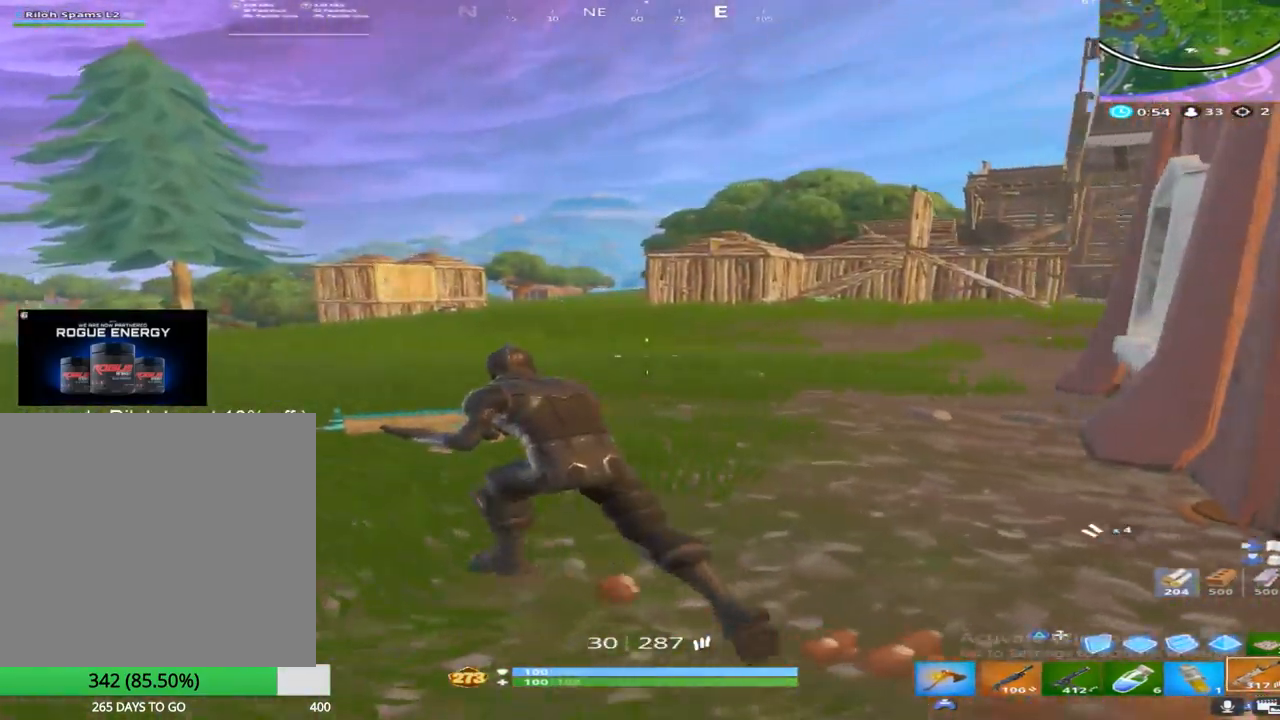
{"buttons": [], "left_stick": "up-left", "right_stick": "center", "events": []}
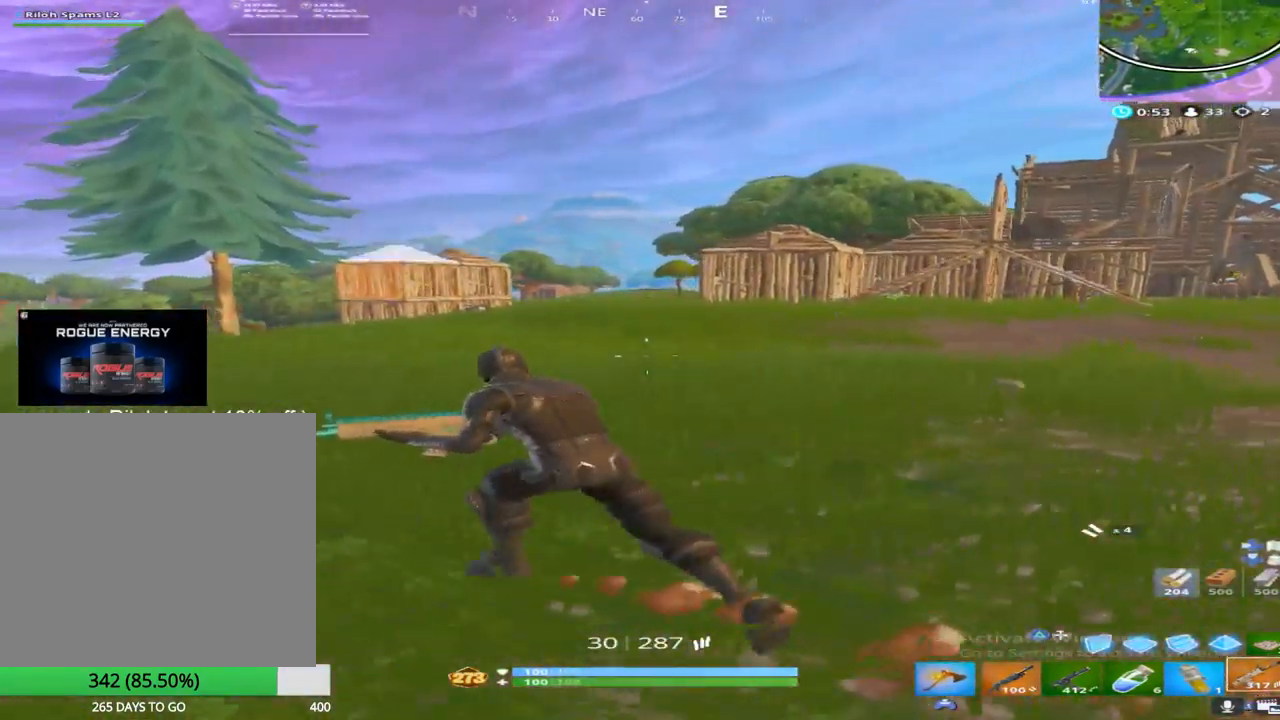
{"buttons": [], "left_stick": "up-left", "right_stick": "down", "events": [[133, "CROSS", "down"], [183, "left_stick", "left"], [283, "CROSS", "up"], [350, "left_stick", "up-left"], [383, "right_stick", "down"]]}
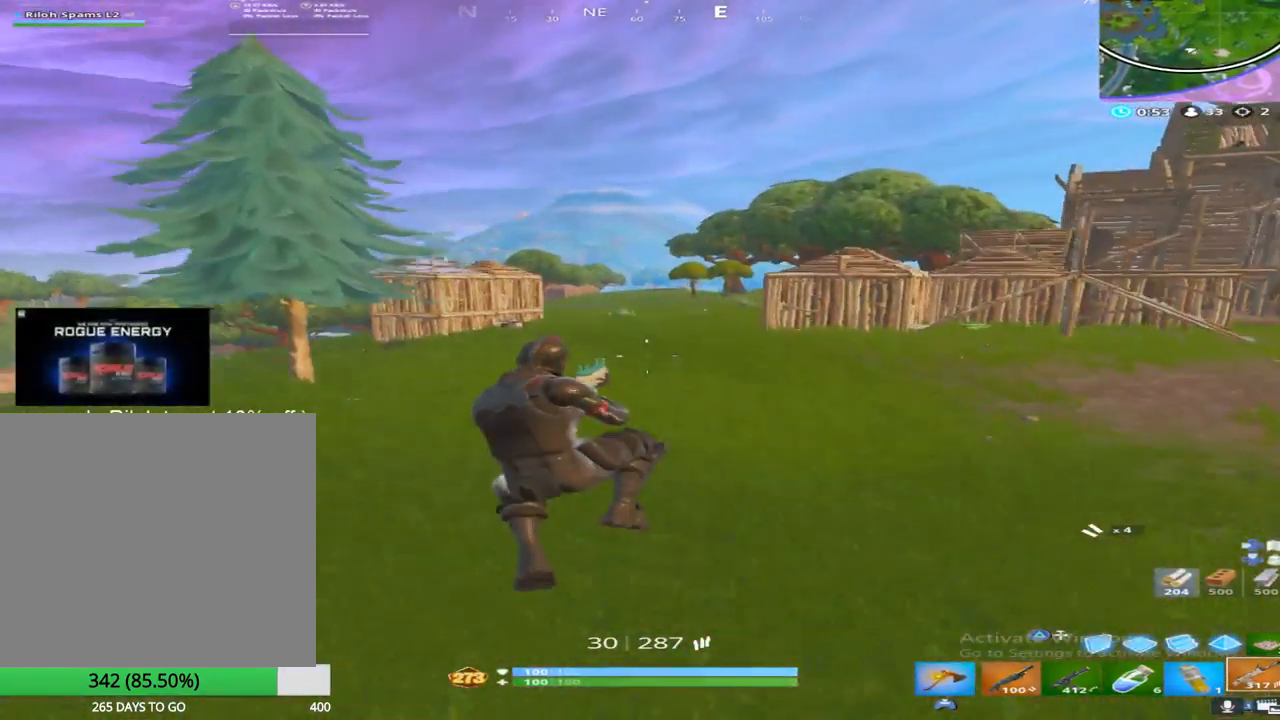
{"buttons": [], "left_stick": "up-left", "right_stick": "center", "events": [[67, "right_stick", "center"]]}
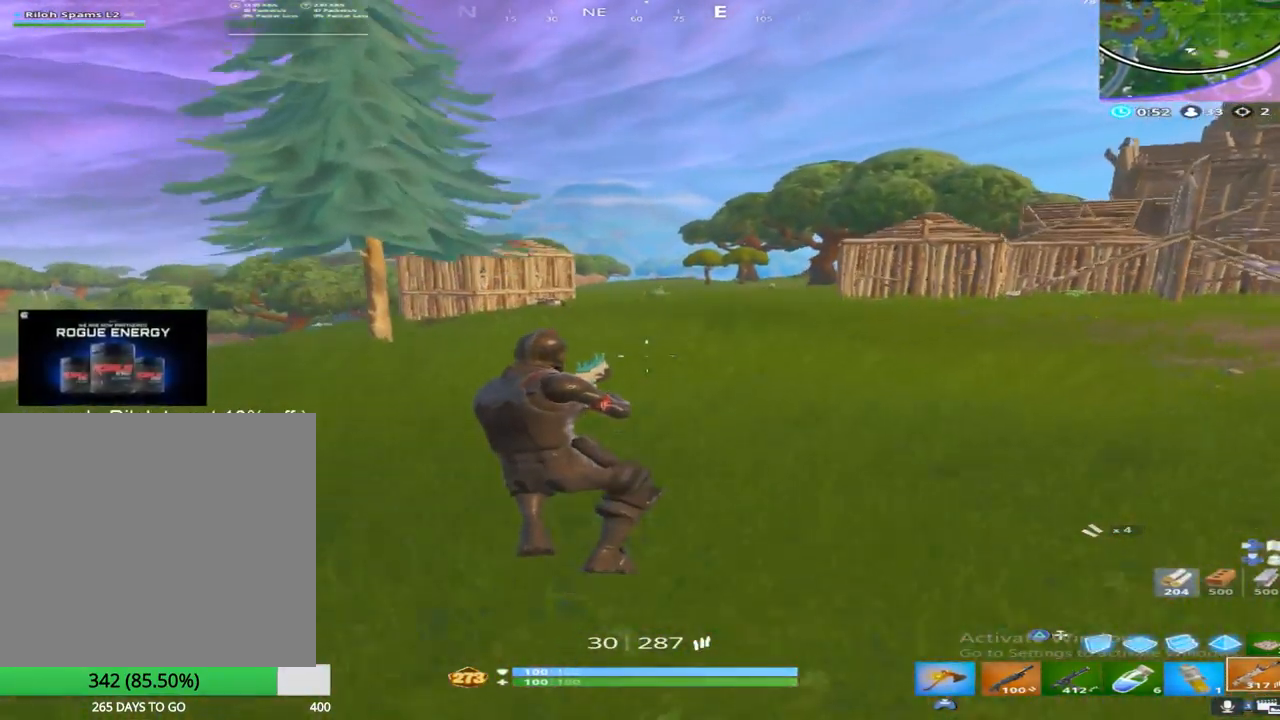
{"buttons": [], "left_stick": "up-left", "right_stick": "center", "events": [[183, "right_stick", "down"], [250, "CROSS", "down"], [417, "CROSS", "up"], [500, "right_stick", "center"]]}
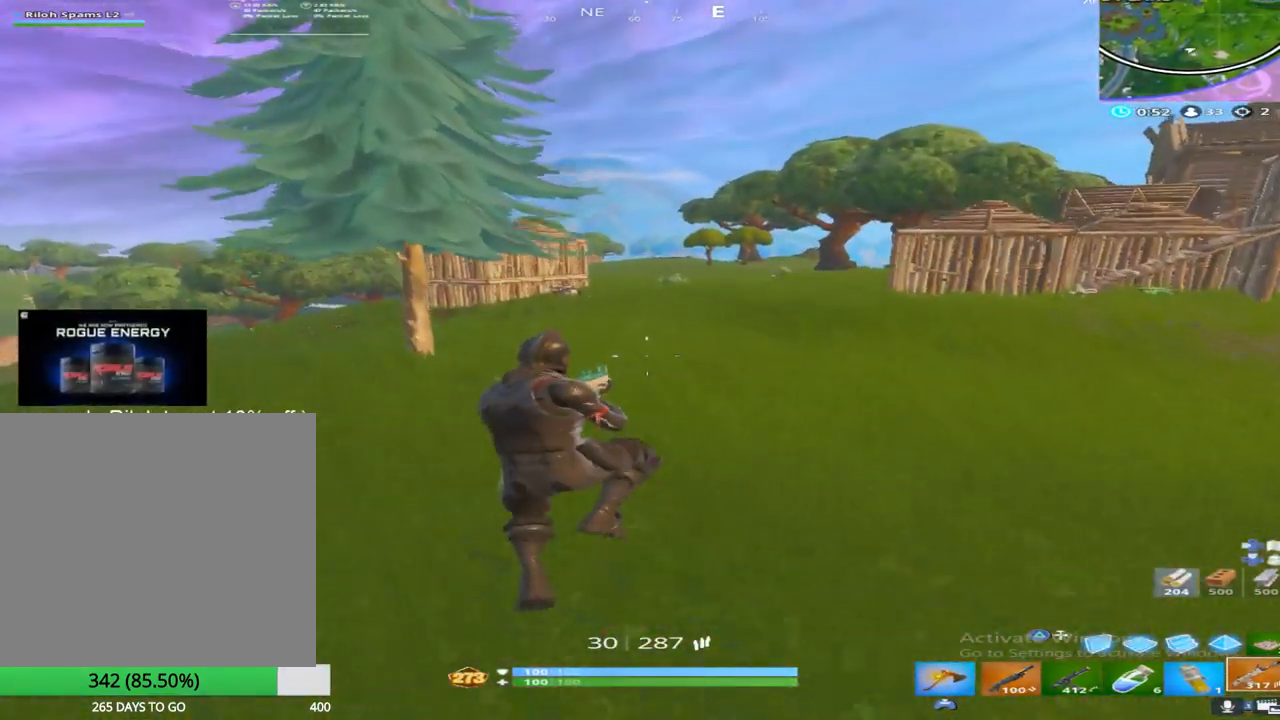
{"buttons": [], "left_stick": "up-left", "right_stick": "center", "events": [[83, "right_stick", "left"], [300, "right_stick", "down"], [350, "right_stick", "center"]]}
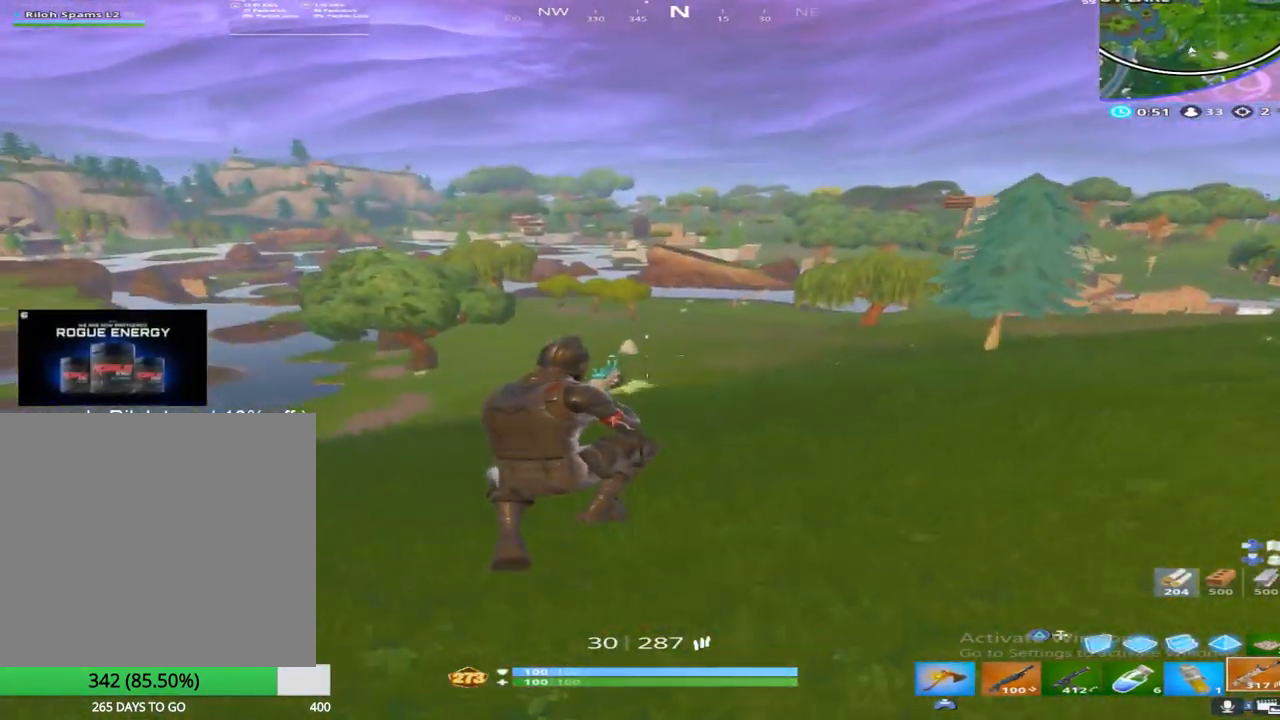
{"buttons": [], "left_stick": "up", "right_stick": "center", "events": [[217, "left_stick", "up"]]}